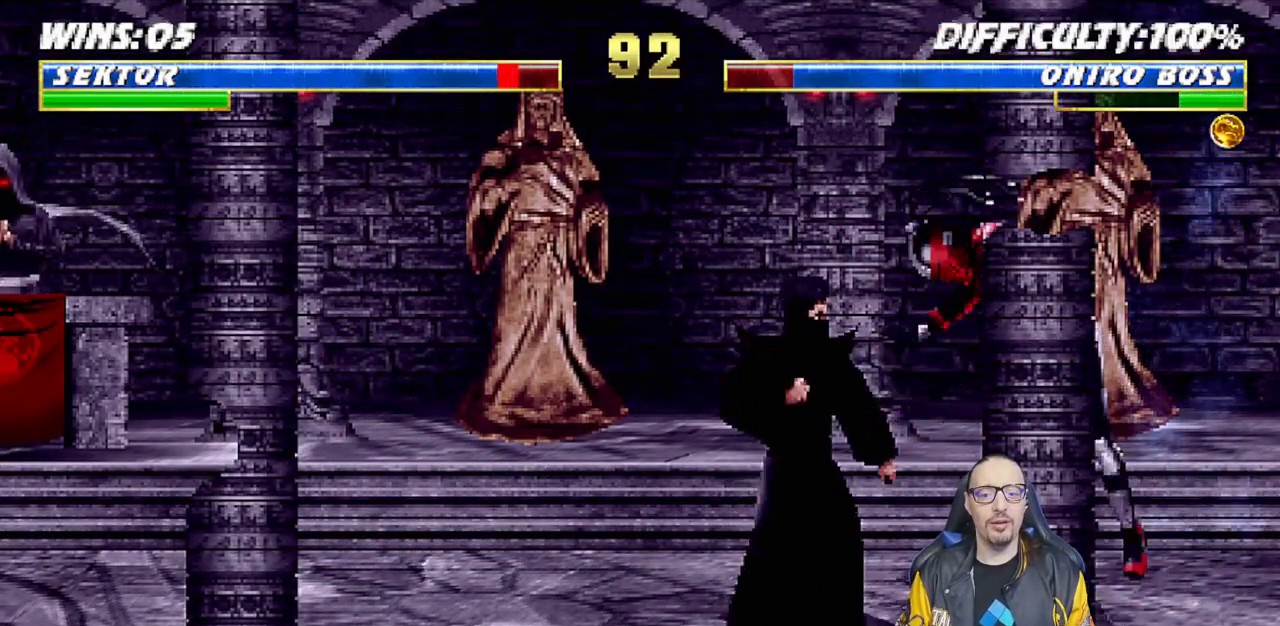
Gameplay with a controller (PlayStation layout); each line is a JSON object with the inputs held at the frame after it. "events" lists button and stick changes between this image and that frame as [ms after this image, input, new state], when the widget could be followed in between.
{"buttons": ["L1", "R1", "DPAD_DOWN", "DPAD_RIGHT"], "left_stick": "center", "right_stick": "center", "events": []}
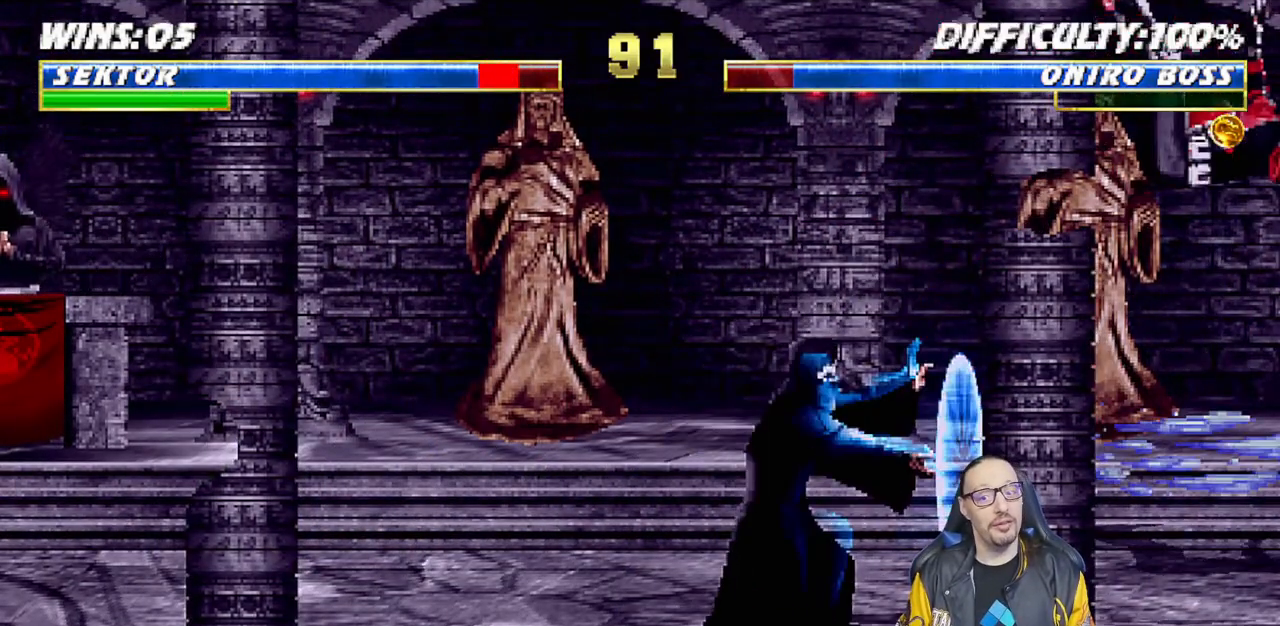
{"buttons": ["L1", "R1", "DPAD_DOWN", "DPAD_RIGHT"], "left_stick": "center", "right_stick": "center", "events": []}
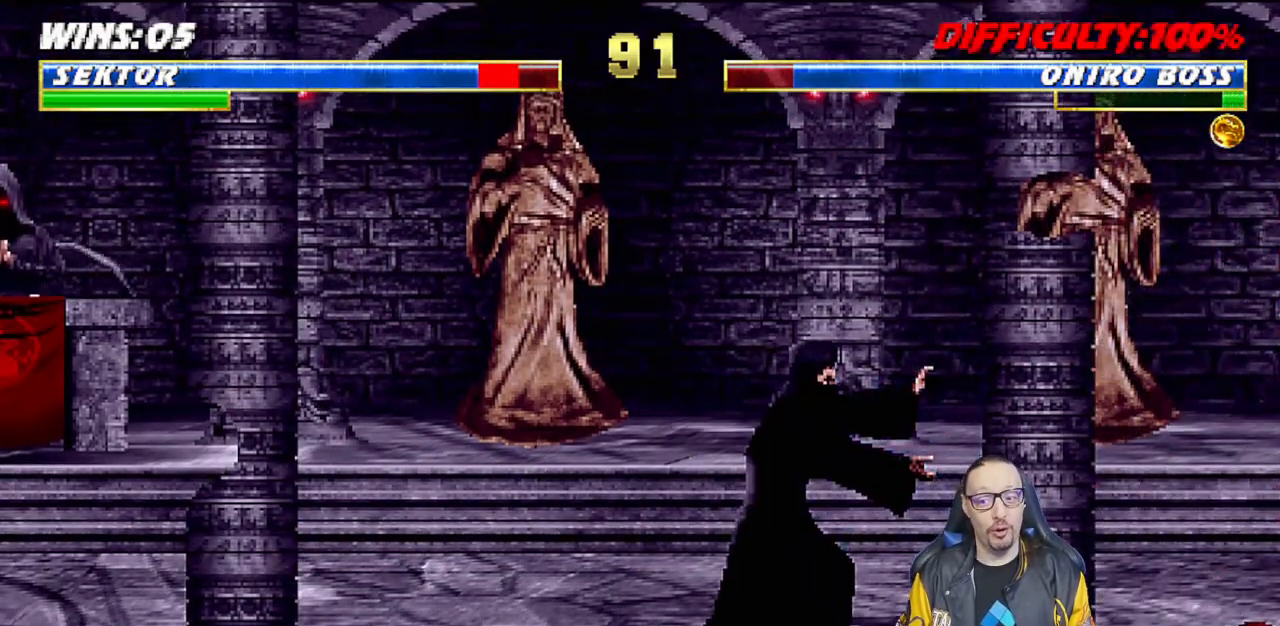
{"buttons": ["L1", "R1", "DPAD_DOWN", "DPAD_RIGHT"], "left_stick": "center", "right_stick": "center", "events": []}
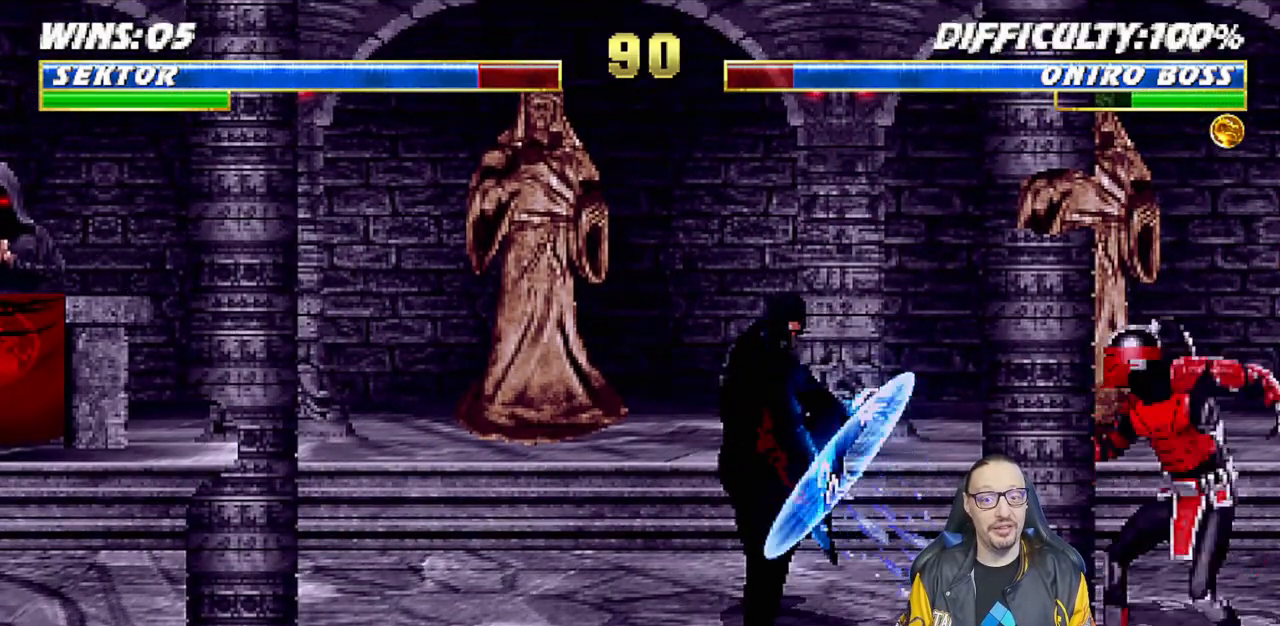
{"buttons": ["L1", "R1", "DPAD_LEFT"], "left_stick": "center", "right_stick": "center"}
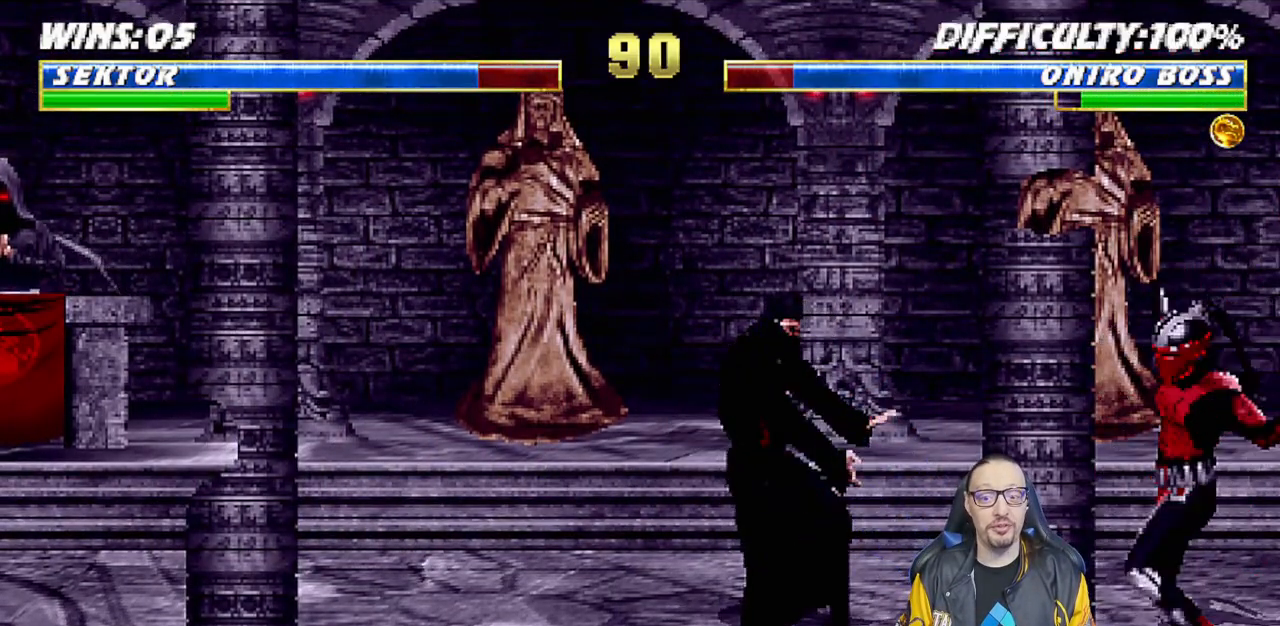
{"buttons": ["L1", "R1", "DPAD_DOWN"], "left_stick": "center", "right_stick": "center", "events": [[17, "DPAD_DOWN", "down"], [100, "DPAD_LEFT", "up"], [433, "DPAD_RIGHT", "down"], [467, "DPAD_RIGHT", "up"]]}
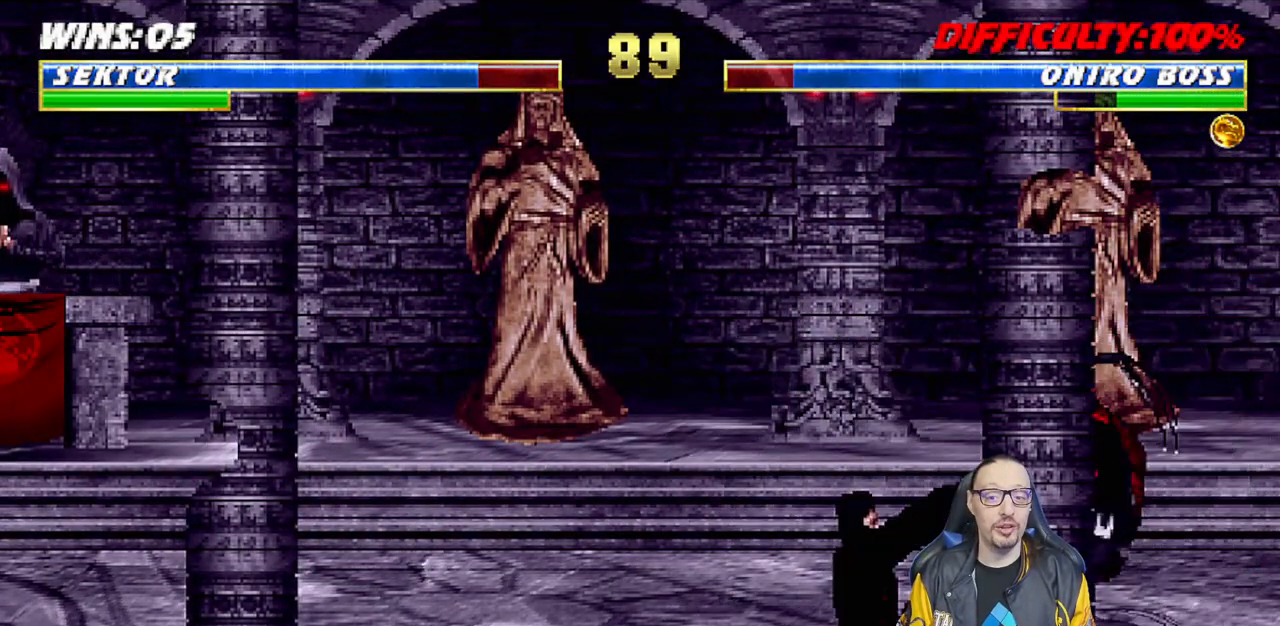
{"buttons": ["L1", "R1", "DPAD_DOWN", "DPAD_LEFT"], "left_stick": "center", "right_stick": "center", "events": [[183, "DPAD_DOWN", "up"], [233, "L1", "up"], [367, "R1", "up"], [383, "DPAD_LEFT", "down"], [383, "L1", "down"], [400, "DPAD_DOWN", "down"], [467, "R1", "down"]]}
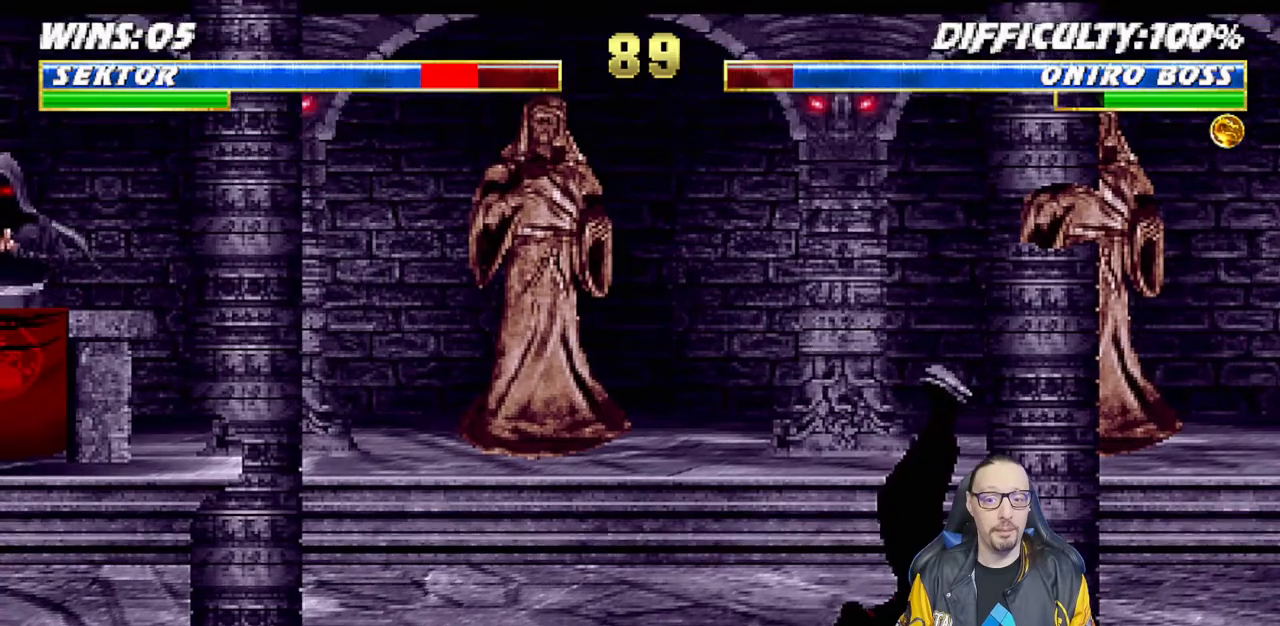
{"buttons": ["L1", "DPAD_UP", "DPAD_RIGHT"], "left_stick": "center", "right_stick": "center", "events": [[17, "DPAD_DOWN", "up"], [17, "DPAD_LEFT", "up"], [83, "L1", "up"], [133, "R1", "up"], [400, "DPAD_RIGHT", "down"], [400, "DPAD_UP", "down"], [400, "L1", "down"]]}
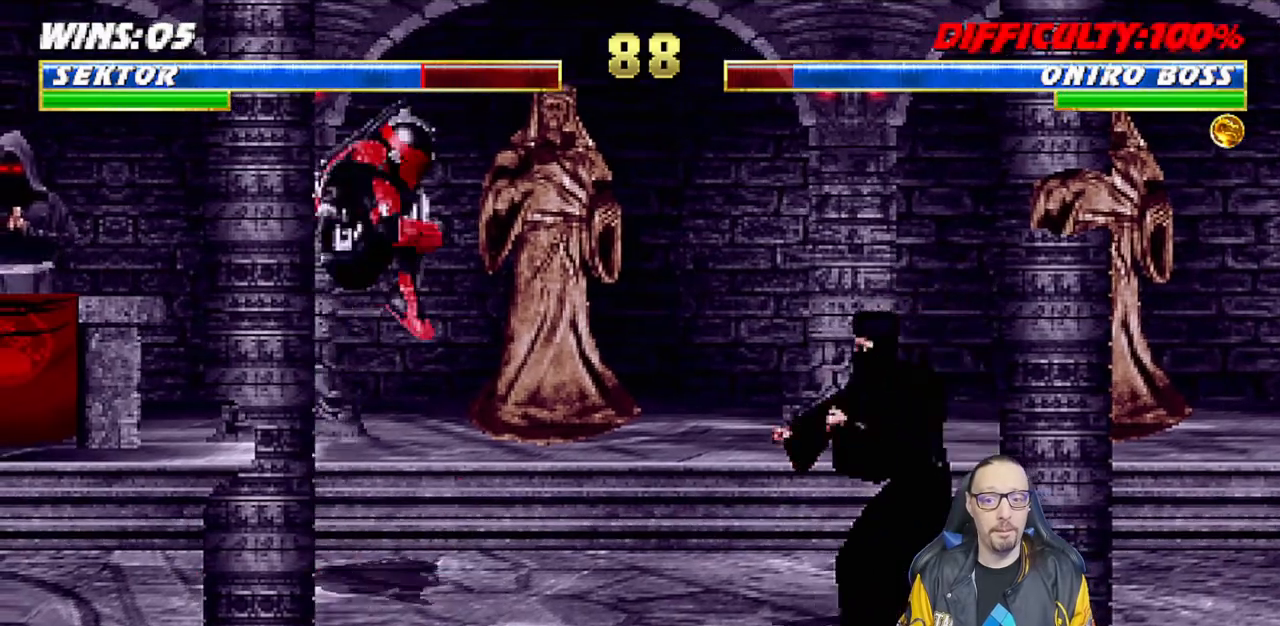
{"buttons": ["SQUARE", "L1", "DPAD_LEFT"], "left_stick": "center", "right_stick": "center", "events": [[233, "DPAD_RIGHT", "up"], [233, "DPAD_UP", "up"], [300, "SQUARE", "down"], [350, "DPAD_LEFT", "down"], [417, "SQUARE", "up"], [500, "SQUARE", "down"]]}
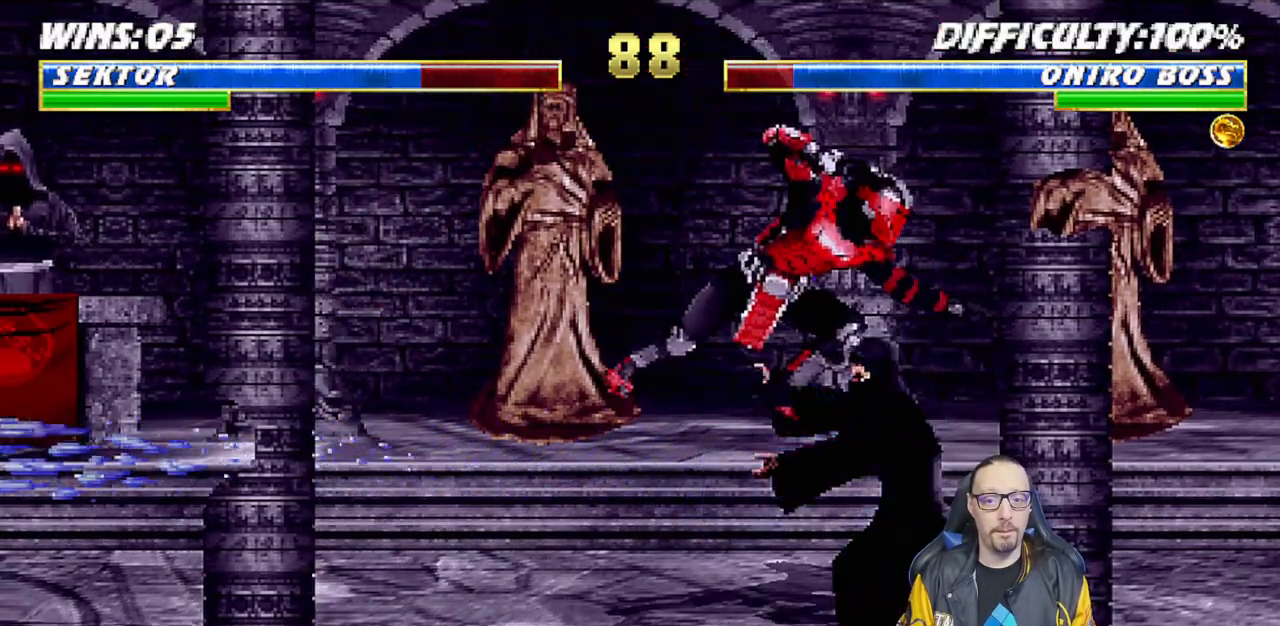
{"buttons": ["L1", "DPAD_LEFT"], "left_stick": "center", "right_stick": "center", "events": [[50, "SQUARE", "up"], [150, "SQUARE", "down"], [200, "SQUARE", "up"], [283, "SQUARE", "down"], [367, "SQUARE", "up"], [400, "TRIANGLE", "down"], [500, "TRIANGLE", "up"]]}
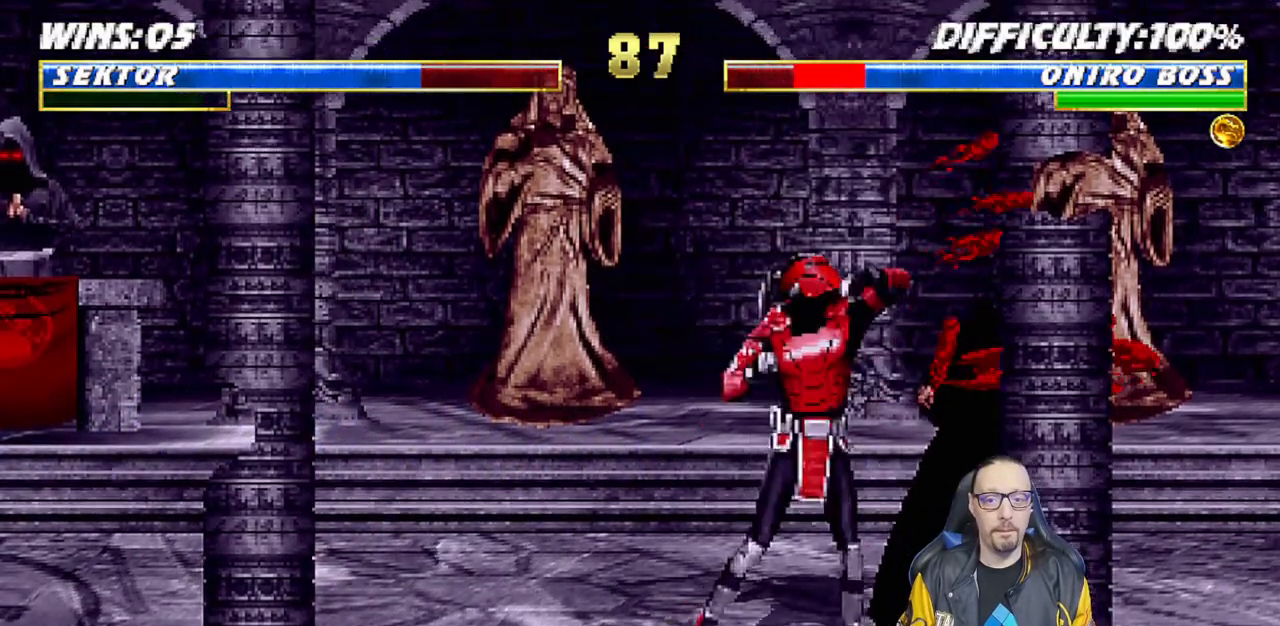
{"buttons": ["L1", "DPAD_LEFT"], "left_stick": "center", "right_stick": "center", "events": [[67, "TRIANGLE", "down"], [133, "TRIANGLE", "up"], [200, "TRIANGLE", "down"], [300, "TRIANGLE", "up"], [383, "TRIANGLE", "down"], [467, "TRIANGLE", "up"]]}
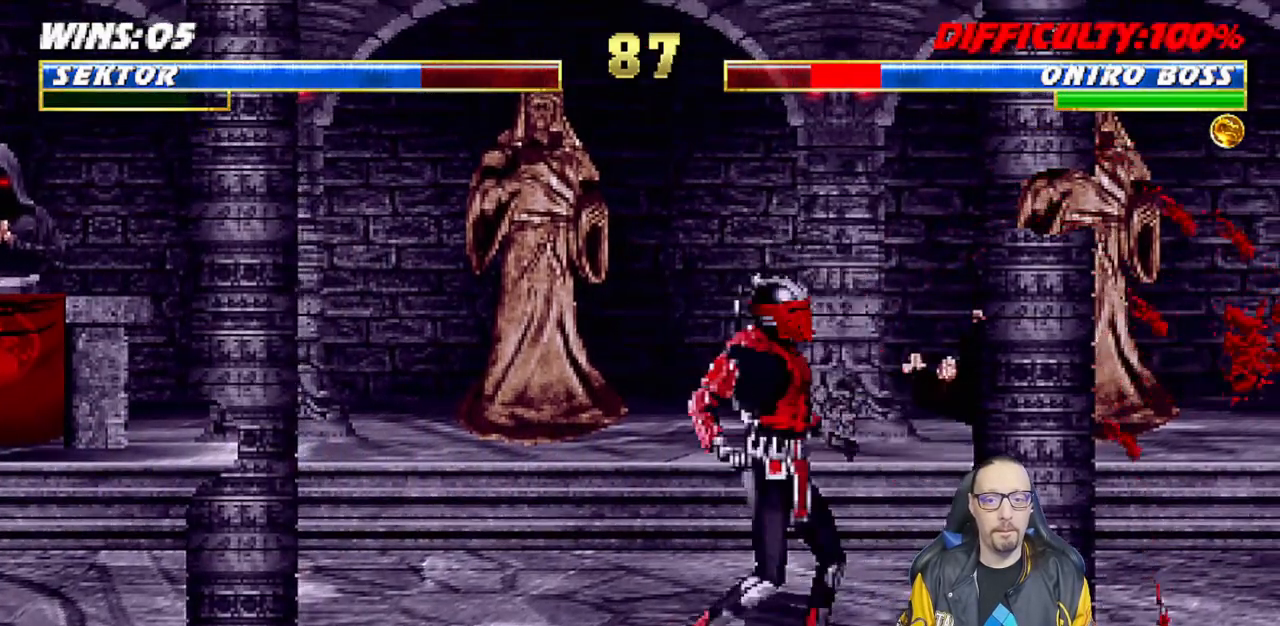
{"buttons": [], "left_stick": "center", "right_stick": "center", "events": [[50, "TRIANGLE", "down"], [117, "DPAD_LEFT", "up"], [133, "TRIANGLE", "up"], [167, "L1", "up"], [200, "L1", "down"], [217, "DPAD_LEFT", "down"], [217, "DPAD_UP", "down"], [267, "L1", "up"], [317, "TRIANGLE", "down"], [467, "TRIANGLE", "up"], [483, "DPAD_LEFT", "up"], [483, "DPAD_UP", "up"]]}
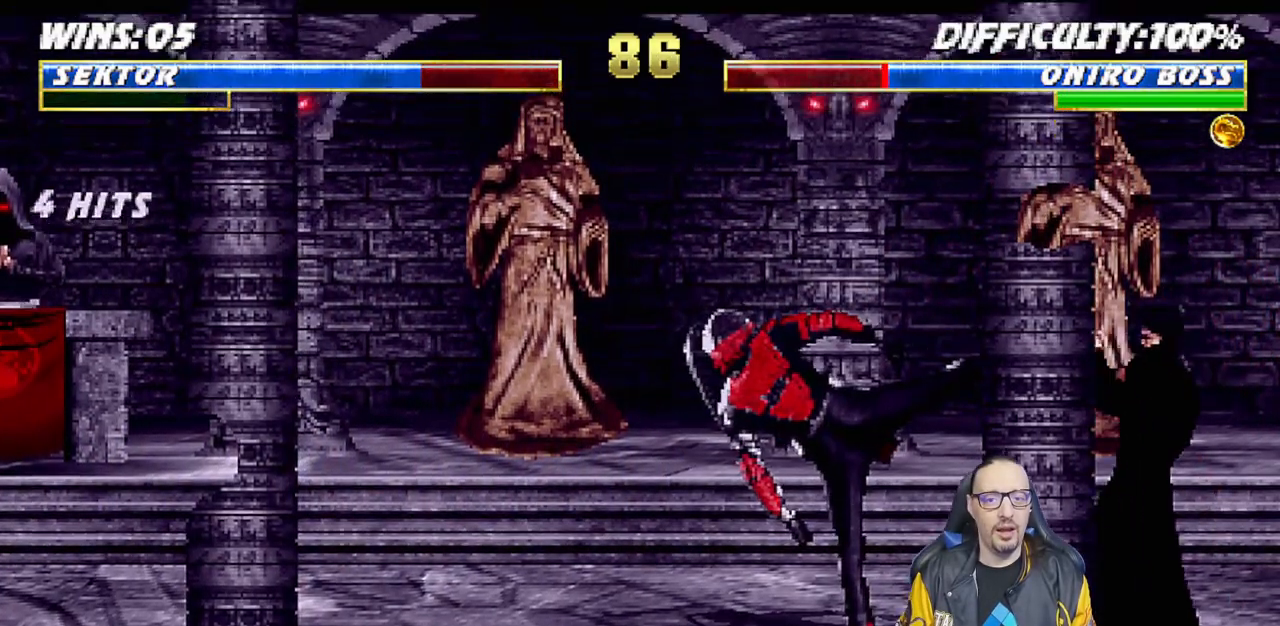
{"buttons": ["DPAD_UP", "DPAD_LEFT"], "left_stick": "center", "right_stick": "center", "events": [[133, "DPAD_LEFT", "down"], [150, "DPAD_UP", "down"], [417, "TRIANGLE", "down"], [500, "TRIANGLE", "up"]]}
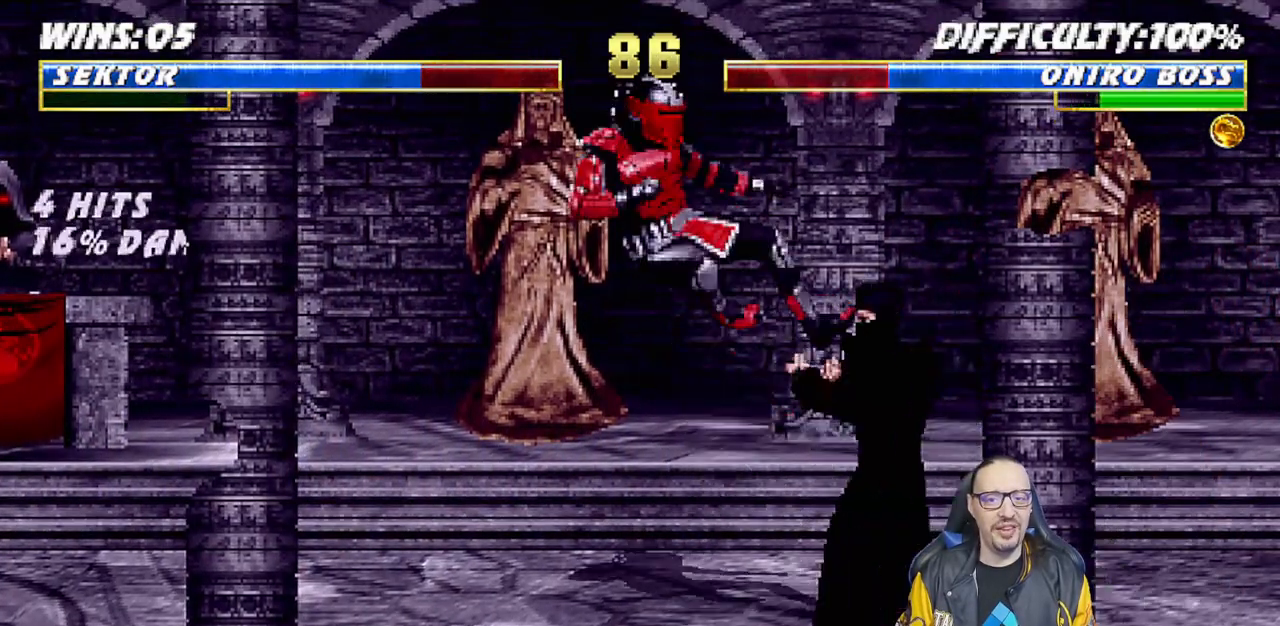
{"buttons": ["DPAD_LEFT"], "left_stick": "center", "right_stick": "center", "events": [[67, "TRIANGLE", "down"], [200, "TRIANGLE", "up"], [233, "DPAD_UP", "up"], [250, "DPAD_LEFT", "up"], [433, "DPAD_LEFT", "down"]]}
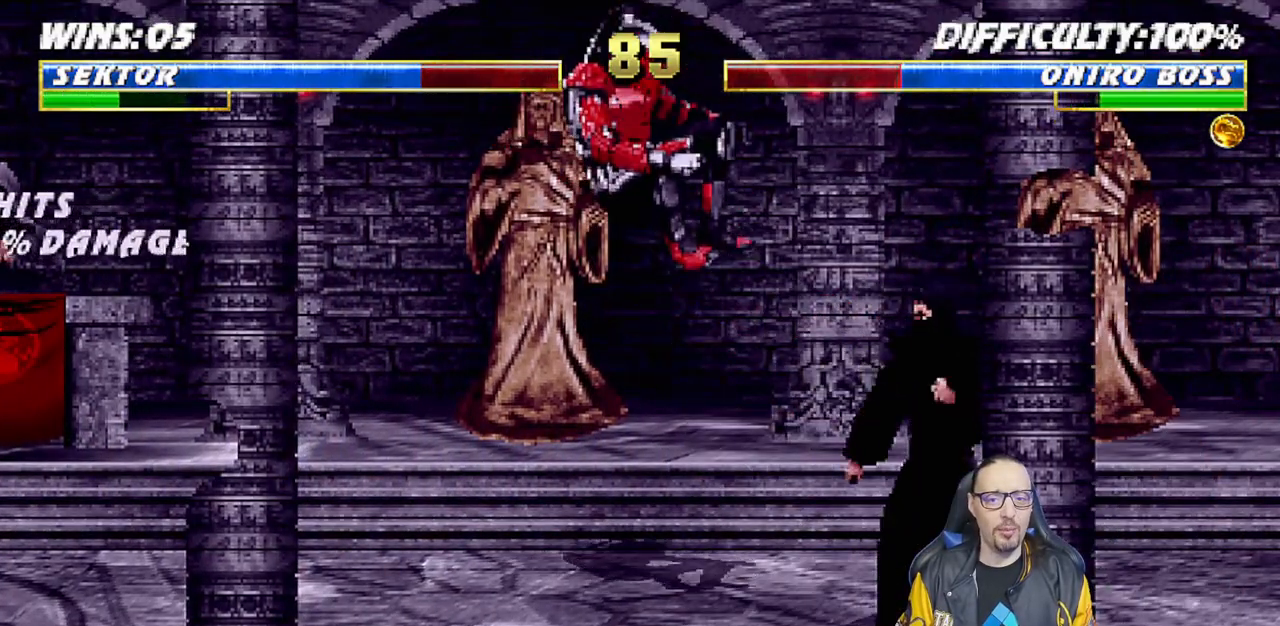
{"buttons": [], "left_stick": "center", "right_stick": "center", "events": [[67, "DPAD_LEFT", "up"], [217, "DPAD_RIGHT", "down"], [250, "DPAD_UP", "down"], [467, "DPAD_RIGHT", "up"], [500, "DPAD_UP", "up"]]}
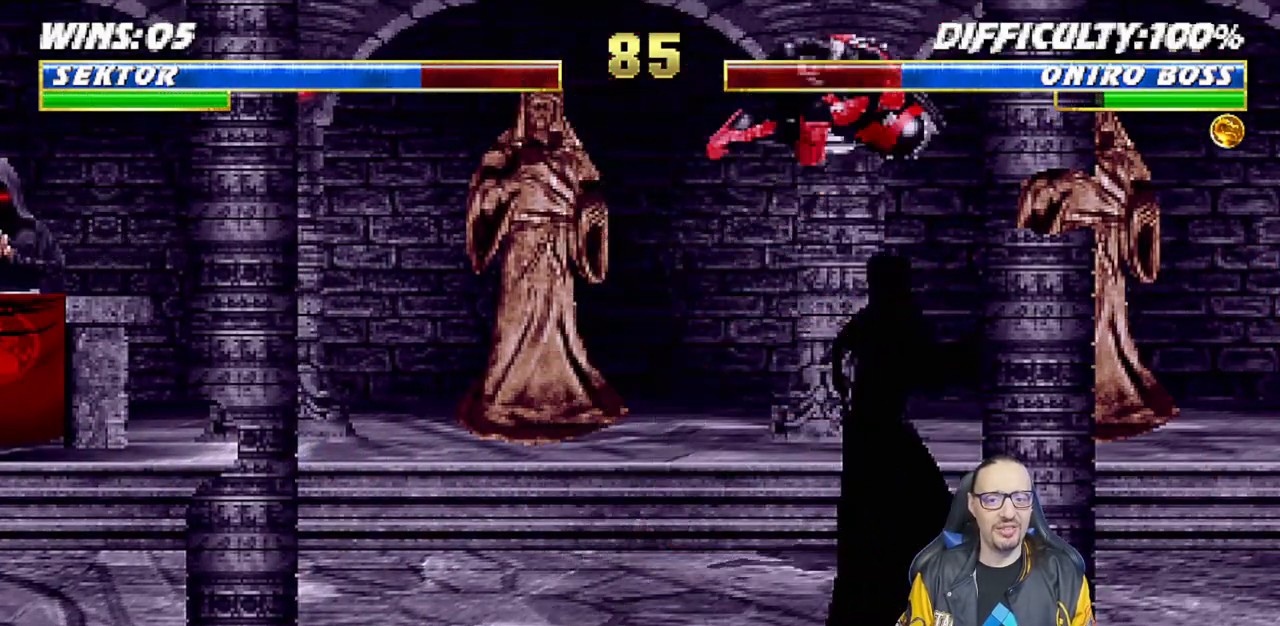
{"buttons": ["SQUARE"], "left_stick": "center", "right_stick": "center", "events": [[150, "DPAD_LEFT", "down"], [167, "SQUARE", "down"], [267, "SQUARE", "up"], [283, "DPAD_LEFT", "up"], [350, "SQUARE", "down"], [400, "SQUARE", "up"], [500, "SQUARE", "down"]]}
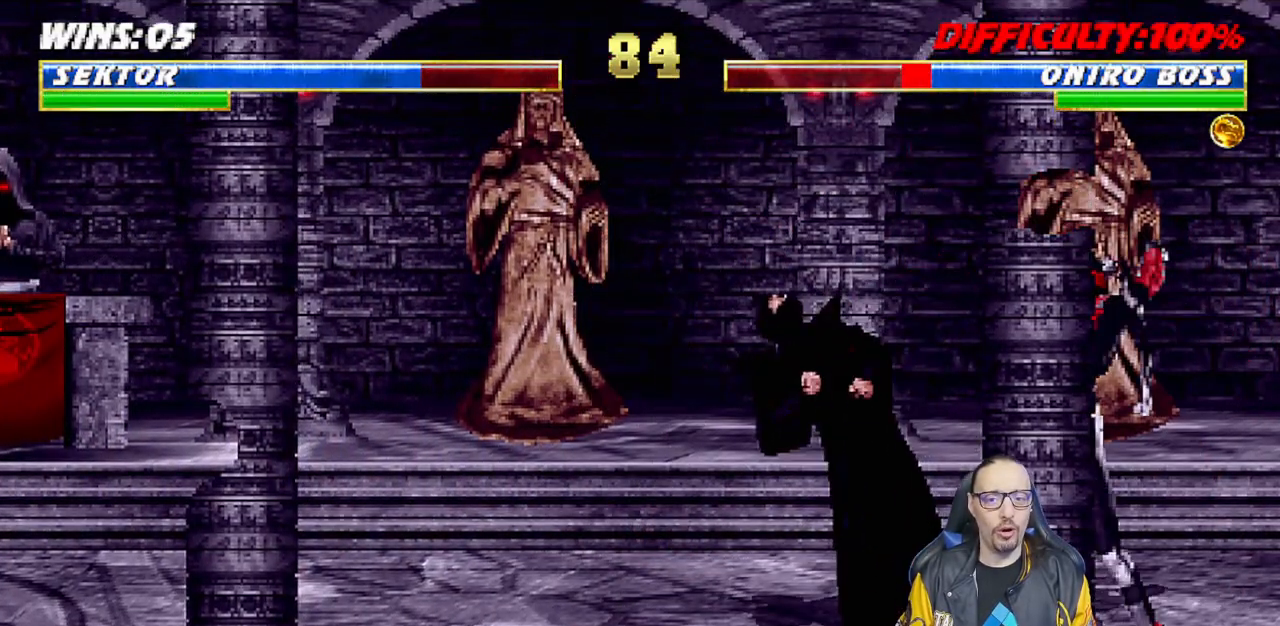
{"buttons": ["TRIANGLE", "DPAD_RIGHT"], "left_stick": "center", "right_stick": "center", "events": [[50, "SQUARE", "up"], [117, "SQUARE", "down"], [183, "SQUARE", "up"], [217, "TRIANGLE", "down"], [317, "TRIANGLE", "up"], [383, "TRIANGLE", "down"], [467, "DPAD_RIGHT", "down"]]}
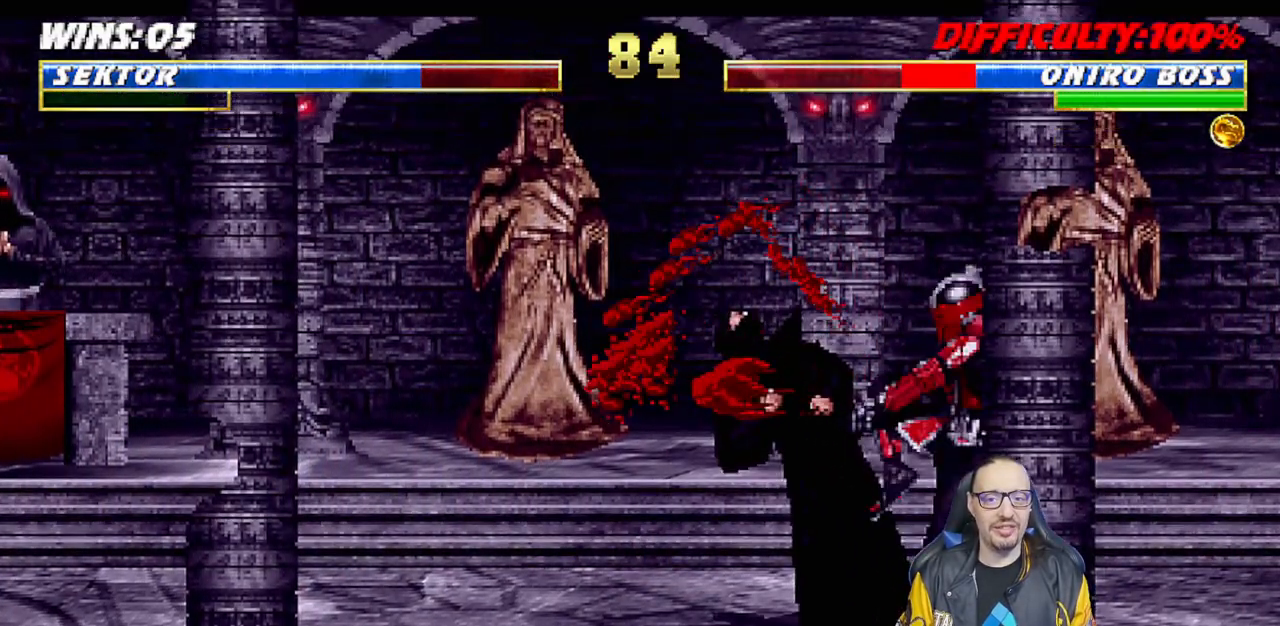
{"buttons": ["DPAD_RIGHT"], "left_stick": "center", "right_stick": "center", "events": [[17, "TRIANGLE", "up"], [50, "TRIANGLE", "down"], [150, "TRIANGLE", "up"], [233, "TRIANGLE", "down"], [317, "TRIANGLE", "up"], [383, "TRIANGLE", "down"], [483, "TRIANGLE", "up"]]}
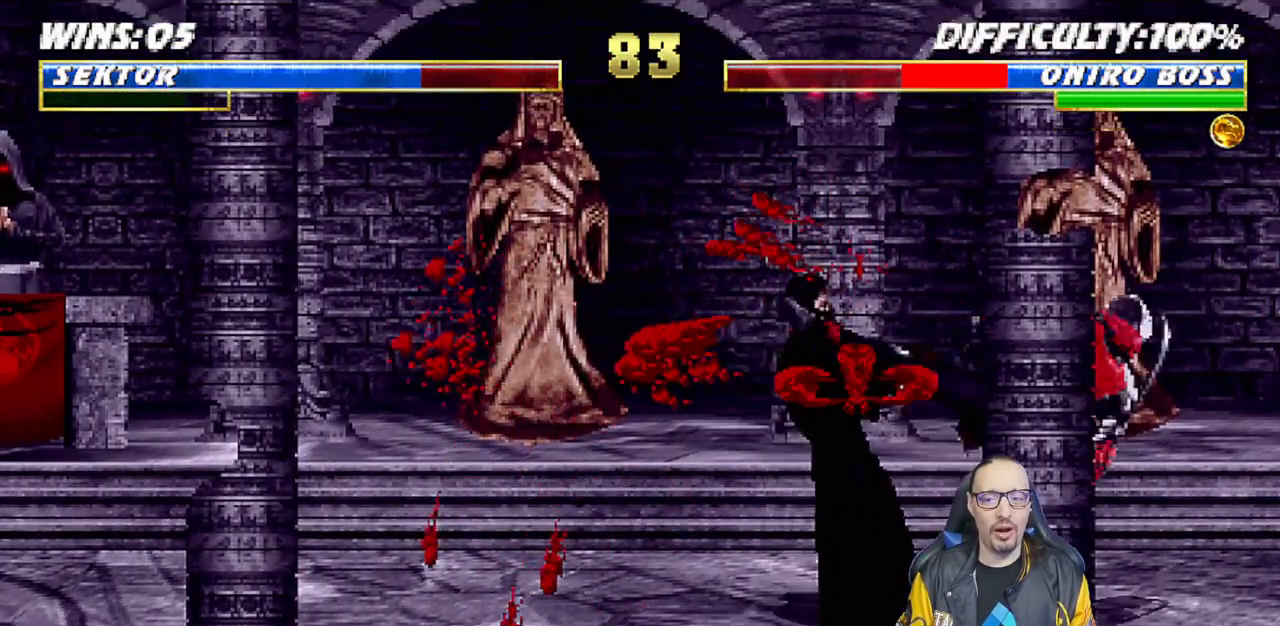
{"buttons": [], "left_stick": "center", "right_stick": "center", "events": [[33, "TRIANGLE", "down"], [83, "DPAD_RIGHT", "up"], [183, "TRIANGLE", "up"]]}
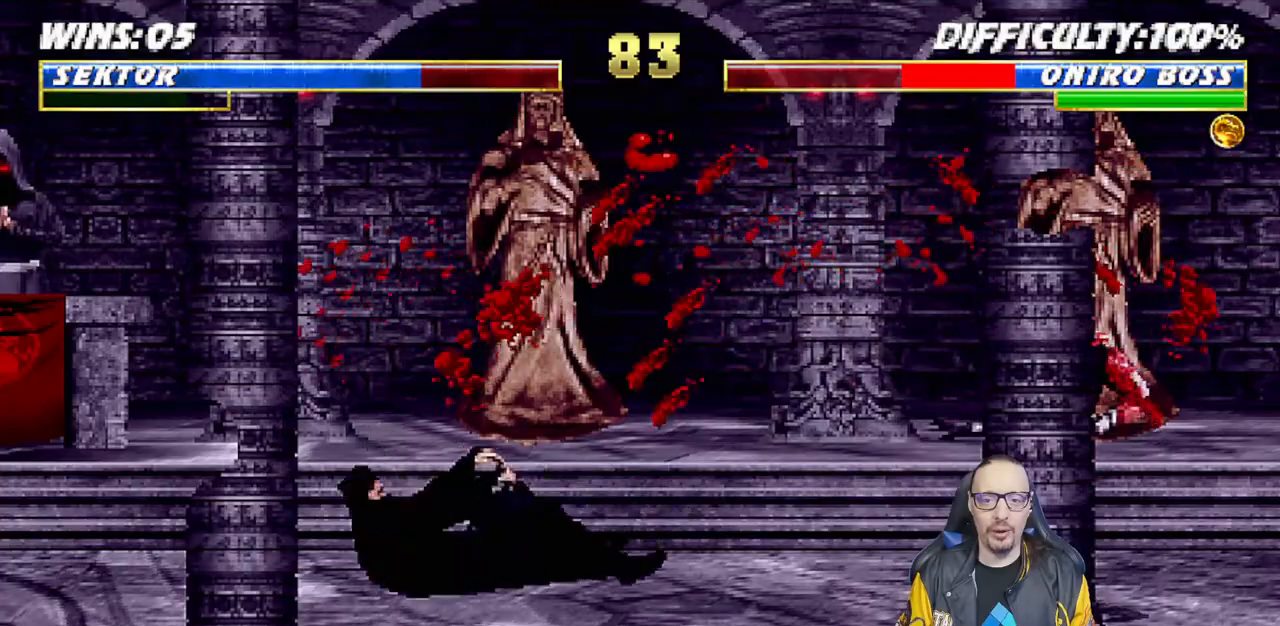
{"buttons": [], "left_stick": "center", "right_stick": "center", "events": [[50, "DPAD_LEFT", "down"], [217, "DPAD_LEFT", "up"], [317, "DPAD_RIGHT", "down"], [433, "DPAD_RIGHT", "up"]]}
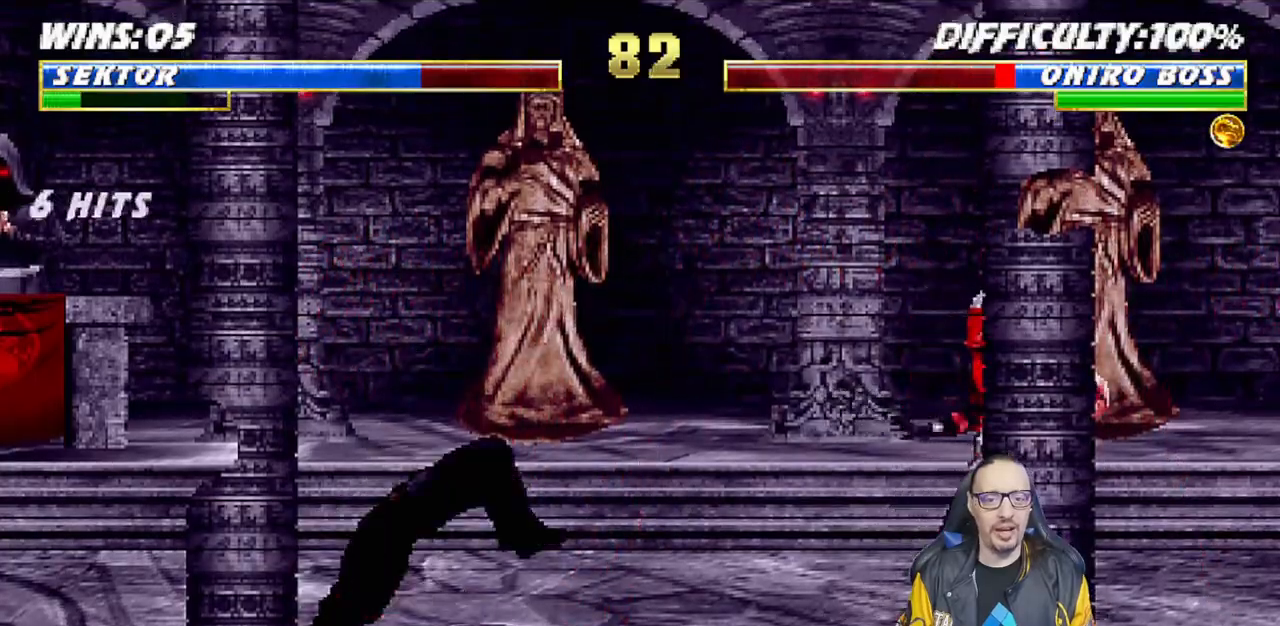
{"buttons": ["SQUARE"], "left_stick": "center", "right_stick": "center", "events": [[83, "DPAD_LEFT", "down"], [83, "DPAD_UP", "down"], [267, "DPAD_LEFT", "up"], [267, "DPAD_UP", "up"], [500, "SQUARE", "down"]]}
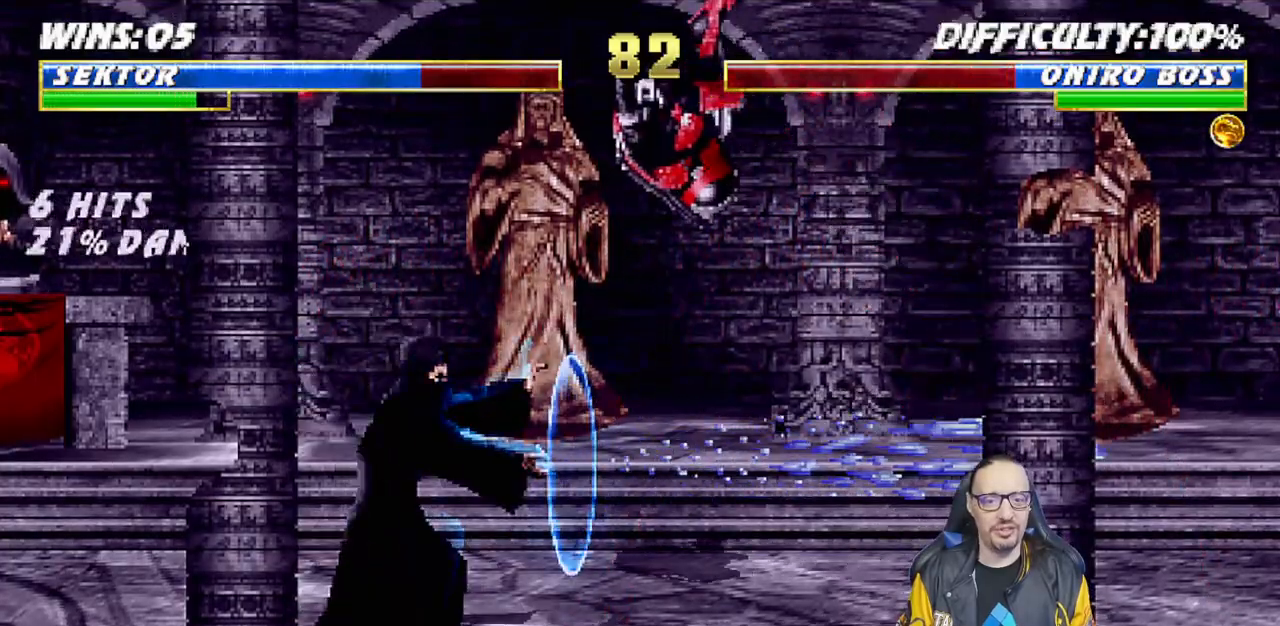
{"buttons": ["SQUARE"], "left_stick": "center", "right_stick": "center", "events": [[83, "SQUARE", "up"], [167, "SQUARE", "down"], [250, "SQUARE", "up"], [333, "SQUARE", "down"], [417, "SQUARE", "up"], [467, "SQUARE", "down"]]}
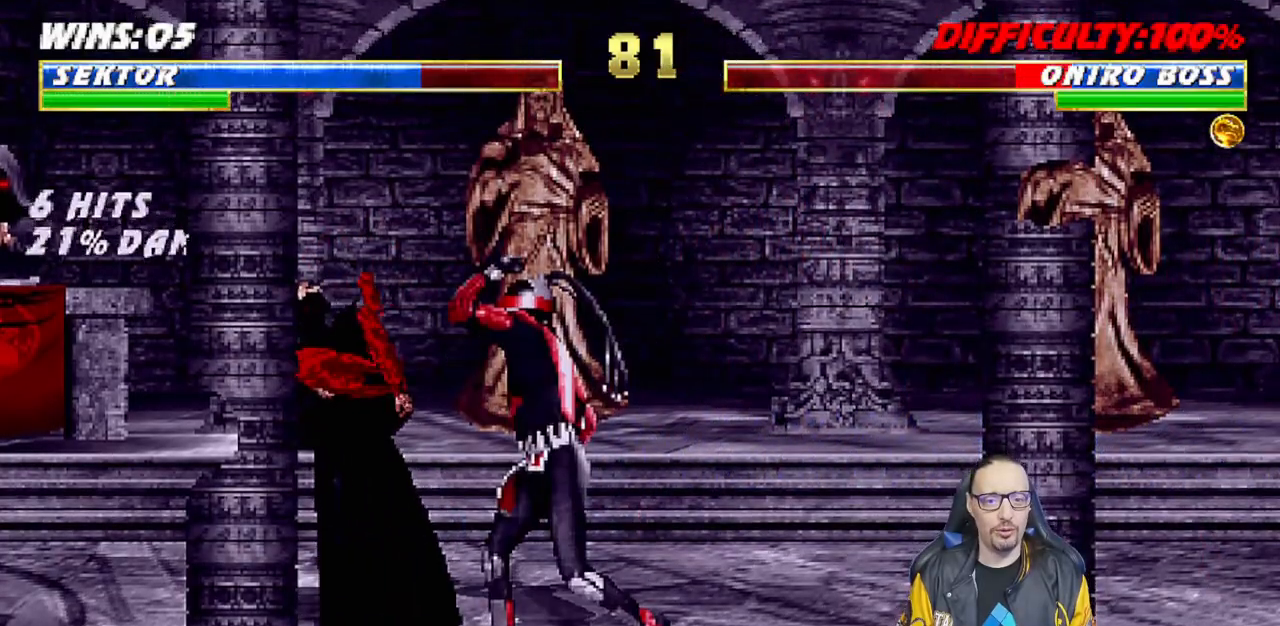
{"buttons": ["DPAD_RIGHT"], "left_stick": "center", "right_stick": "center", "events": [[17, "TRIANGLE", "down"], [33, "SQUARE", "up"], [67, "TRIANGLE", "up"], [83, "TRIANGLE", "down"], [150, "TRIANGLE", "up"], [217, "TRIANGLE", "down"], [267, "DPAD_RIGHT", "down"], [333, "TRIANGLE", "up"], [400, "TRIANGLE", "down"], [500, "TRIANGLE", "up"]]}
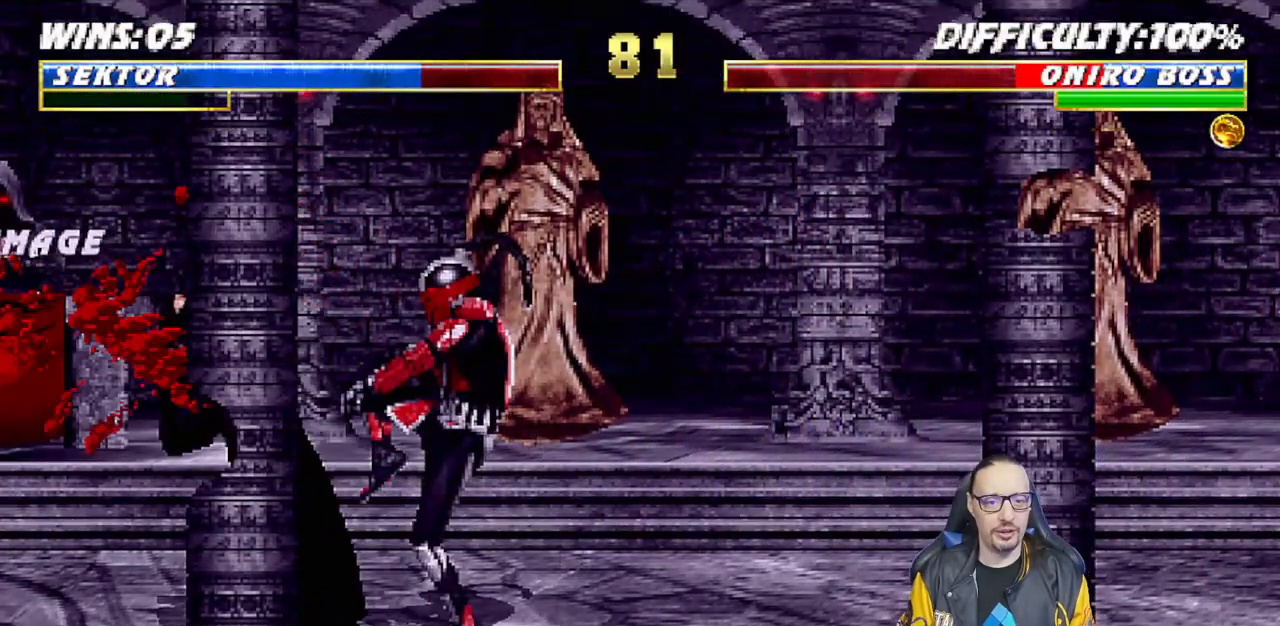
{"buttons": ["TRIANGLE", "DPAD_RIGHT"], "left_stick": "center", "right_stick": "center", "events": [[83, "TRIANGLE", "down"], [183, "TRIANGLE", "up"], [250, "TRIANGLE", "down"], [333, "TRIANGLE", "up"], [383, "TRIANGLE", "down"]]}
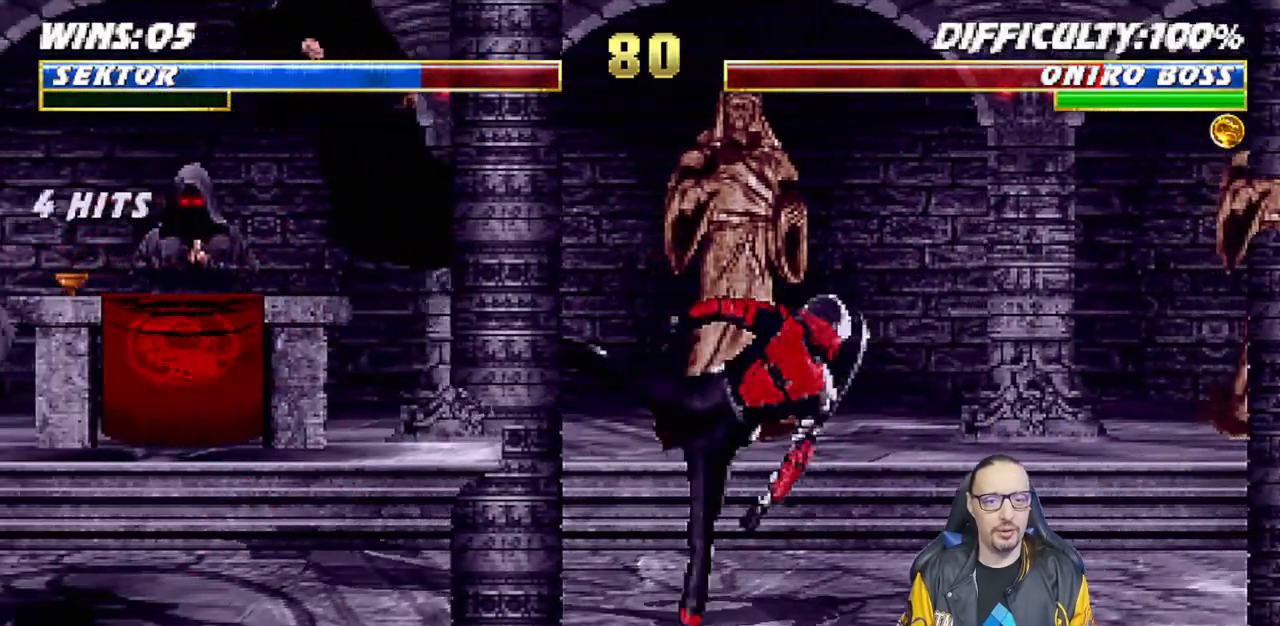
{"buttons": ["DPAD_UP", "DPAD_LEFT"], "left_stick": "center", "right_stick": "center", "events": [[17, "DPAD_RIGHT", "up"], [33, "TRIANGLE", "up"], [350, "DPAD_LEFT", "down"], [383, "DPAD_UP", "down"]]}
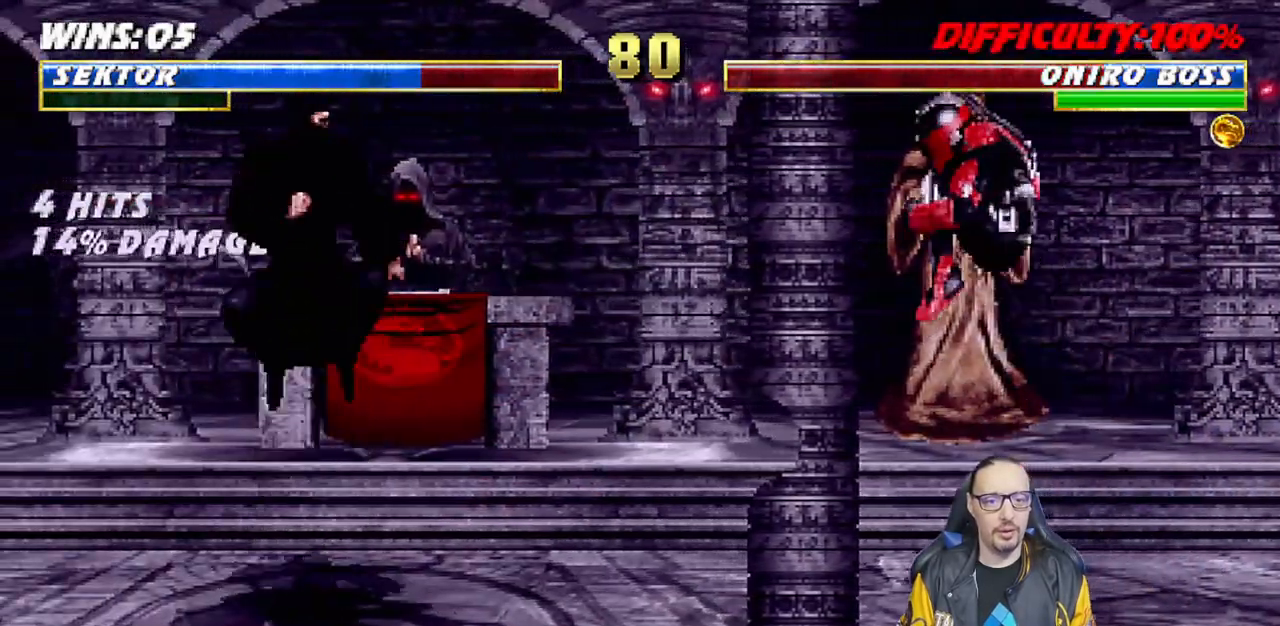
{"buttons": [], "left_stick": "center", "right_stick": "center", "events": [[233, "SQUARE", "down"], [250, "DPAD_UP", "up"], [267, "DPAD_LEFT", "up"], [367, "SQUARE", "up"]]}
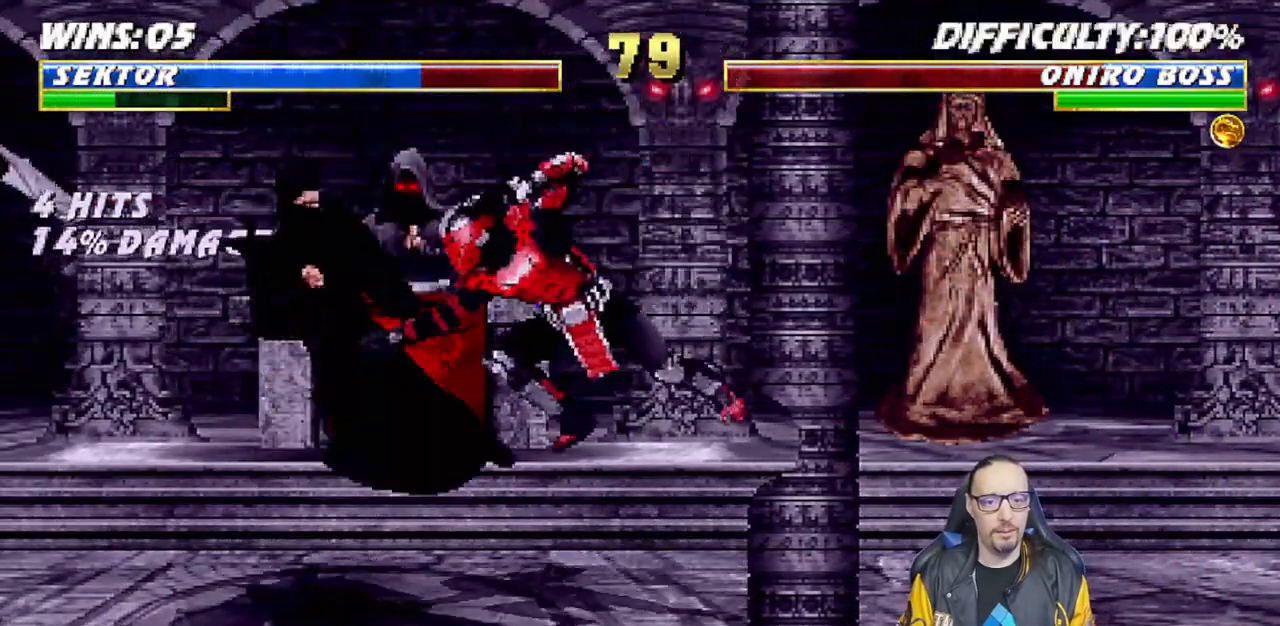
{"buttons": ["TRIANGLE", "R1", "DPAD_DOWN", "DPAD_RIGHT"], "left_stick": "center", "right_stick": "center", "events": [[50, "DPAD_RIGHT", "down"], [100, "DPAD_UP", "down"], [183, "R1", "down"], [233, "DPAD_UP", "up"], [267, "DPAD_DOWN", "down"], [483, "TRIANGLE", "down"]]}